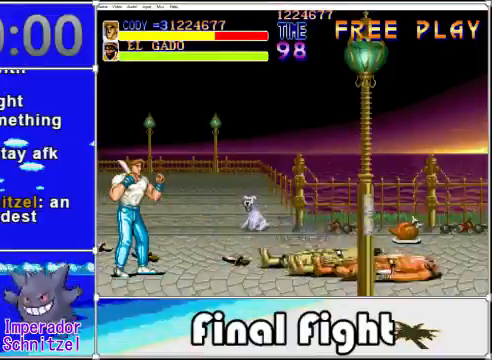
Gameplay with a controller (Xbox layout); each line is a JSON object with the inputs held at the frame after it. "events" lists button and stick changes between this image and that frame as [ms after this image, input, new state], when the widget could be followed in between. Not read: L1 L2 R1 R2 left_stick right_stick.
{"buttons": ["X"], "events": [[360, "DPAD_RIGHT", "down"], [360, "X", "down"], [480, "DPAD_RIGHT", "up"]]}
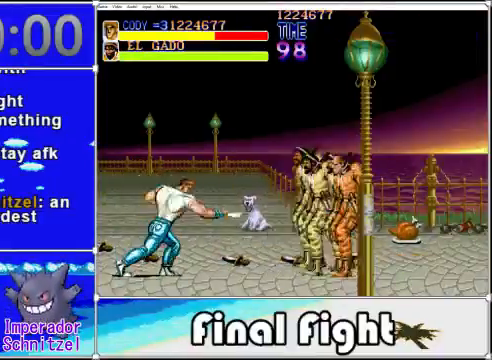
{"buttons": ["X"], "events": [[40, "X", "up"], [440, "X", "down"]]}
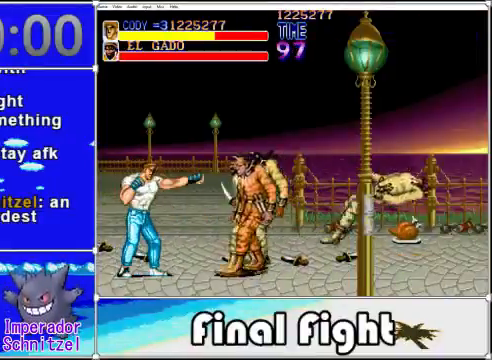
{"buttons": ["X"], "events": [[40, "X", "up"], [120, "X", "down"], [200, "X", "up"], [280, "X", "down"], [400, "X", "up"], [480, "X", "down"]]}
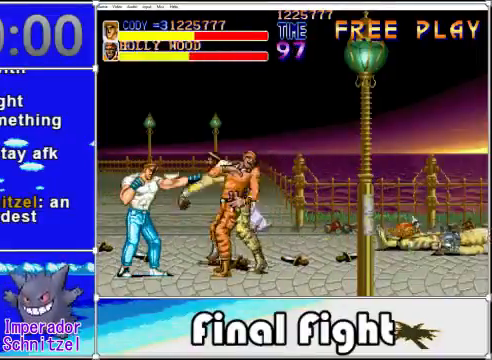
{"buttons": ["X"], "events": [[40, "X", "up"], [160, "X", "down"], [240, "X", "up"], [320, "X", "down"], [400, "X", "up"], [520, "X", "down"]]}
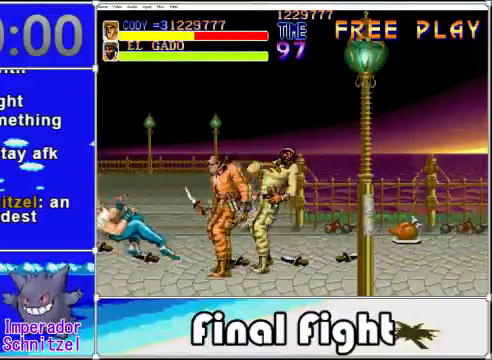
{"buttons": [], "events": [[80, "X", "up"], [360, "A", "down"], [360, "X", "down"], [480, "A", "up"], [480, "X", "up"]]}
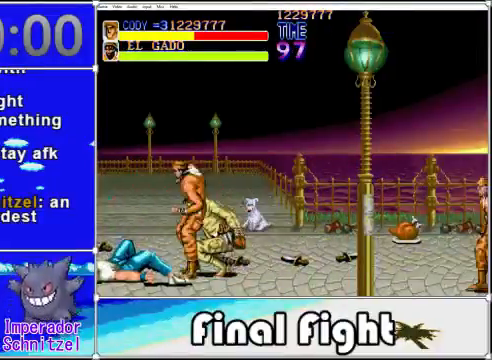
{"buttons": [], "events": []}
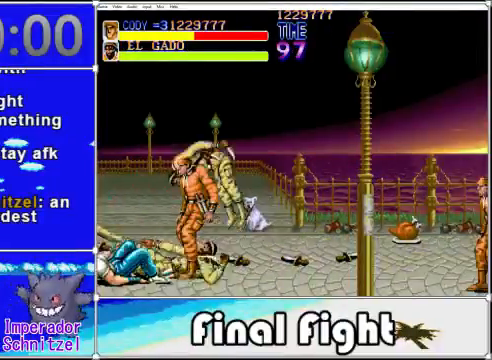
{"buttons": [], "events": [[320, "A", "down"], [320, "X", "down"], [480, "A", "up"], [480, "X", "up"]]}
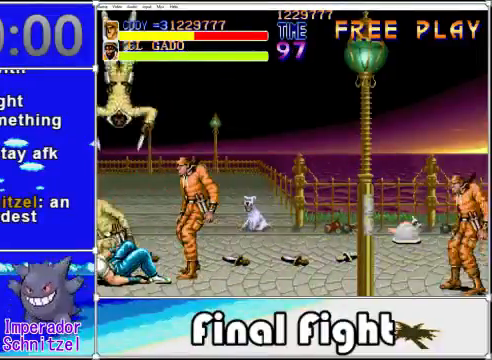
{"buttons": ["X"], "events": [[40, "A", "down"], [40, "X", "down"], [120, "A", "up"], [120, "X", "up"], [200, "A", "down"], [200, "X", "down"], [360, "A", "up"], [360, "X", "up"], [400, "A", "down"], [400, "X", "down"], [520, "A", "up"]]}
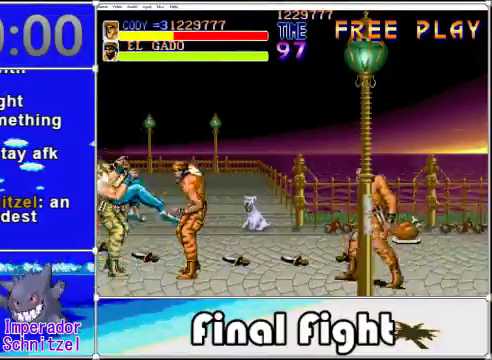
{"buttons": [], "events": [[40, "X", "up"]]}
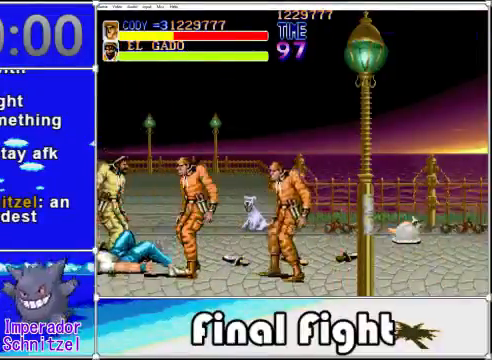
{"buttons": ["A", "X"]}
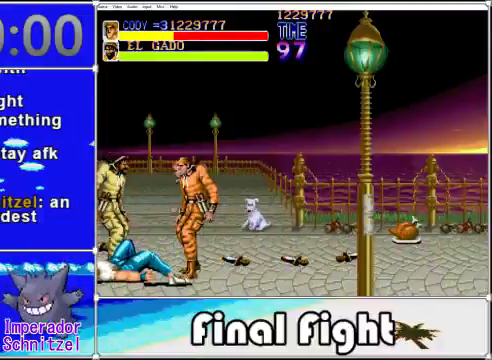
{"buttons": [], "events": [[40, "X", "up"], [80, "A", "up"], [160, "A", "down"], [160, "X", "down"], [280, "A", "up"], [280, "X", "up"], [360, "A", "down"], [360, "X", "down"], [400, "X", "up"], [480, "A", "up"]]}
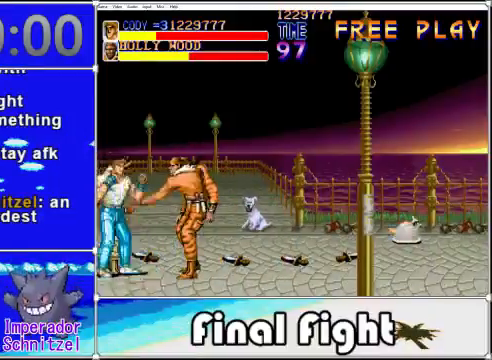
{"buttons": [], "events": [[40, "A", "down"], [40, "X", "down"], [160, "A", "up"], [160, "X", "up"], [200, "A", "down"], [200, "X", "down"], [320, "A", "up"], [320, "X", "up"], [360, "A", "down"], [400, "X", "down"], [480, "X", "up"], [520, "A", "up"]]}
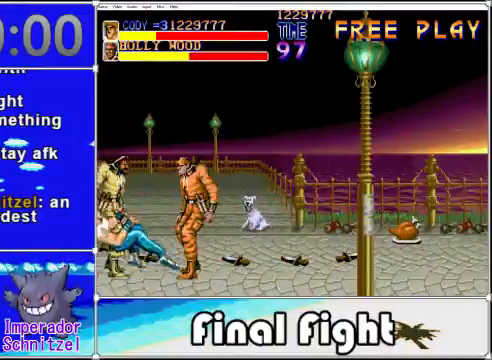
{"buttons": ["A", "X"], "events": [[80, "A", "down"], [80, "X", "down"], [160, "A", "up"], [160, "X", "up"], [280, "A", "down"], [280, "DPAD_UP", "down"], [280, "X", "down"], [360, "DPAD_UP", "up"], [440, "A", "up"], [440, "X", "up"], [480, "A", "down"], [480, "X", "down"]]}
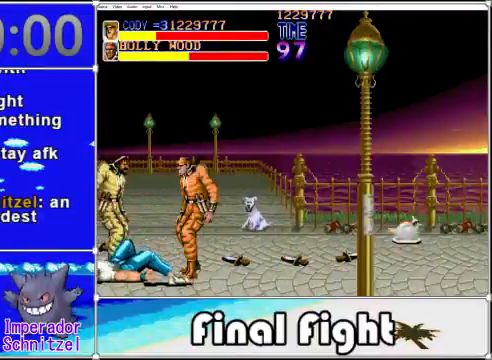
{"buttons": [], "events": [[80, "DPAD_RIGHT", "down"], [120, "A", "up"], [120, "DPAD_RIGHT", "up"], [120, "X", "up"], [160, "DPAD_UP", "down"], [200, "A", "down"], [200, "X", "down"], [240, "DPAD_UP", "up"], [320, "X", "up"], [360, "A", "up"], [440, "A", "down"], [440, "X", "down"], [520, "A", "up"], [520, "X", "up"]]}
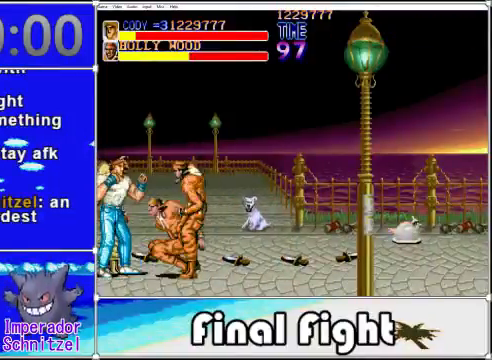
{"buttons": ["A", "X"], "events": [[120, "A", "down"], [120, "X", "down"], [200, "X", "up"], [240, "A", "up"], [280, "A", "down"], [320, "X", "down"], [360, "X", "up"], [440, "A", "up"], [480, "A", "down"], [480, "X", "down"]]}
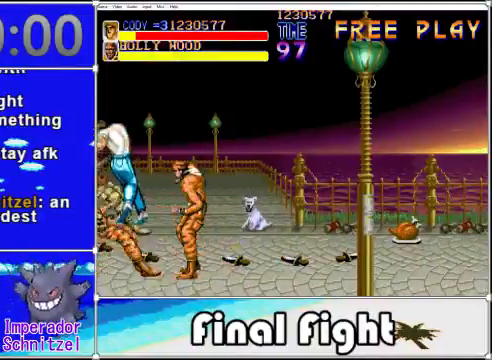
{"buttons": [], "events": [[160, "A", "up"], [160, "X", "up"], [280, "A", "down"], [280, "X", "down"], [360, "X", "up"], [400, "A", "up"]]}
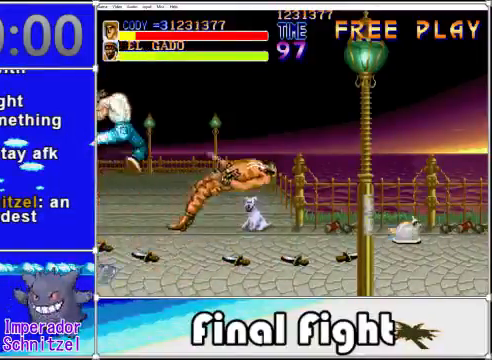
{"buttons": ["DPAD_RIGHT"], "events": [[160, "DPAD_RIGHT", "down"]]}
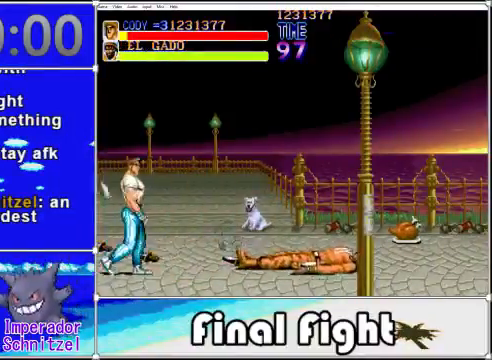
{"buttons": ["A", "DPAD_RIGHT"], "events": [[440, "A", "down"]]}
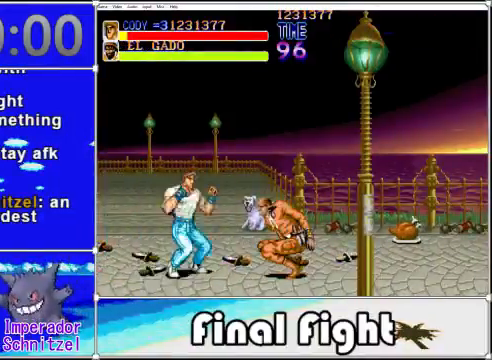
{"buttons": ["DPAD_RIGHT"], "events": [[40, "A", "up"], [160, "X", "down"], [240, "X", "up"], [320, "X", "down"], [440, "X", "up"]]}
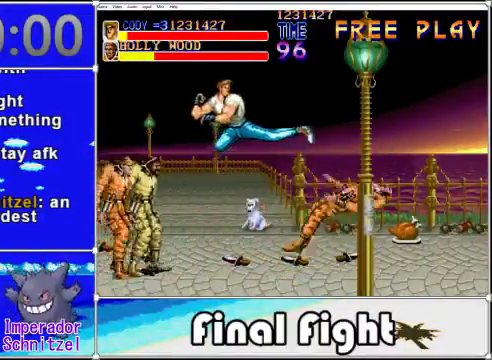
{"buttons": ["DPAD_RIGHT"], "events": []}
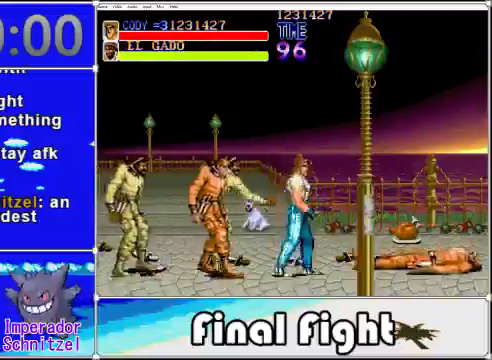
{"buttons": ["DPAD_RIGHT"], "events": [[80, "DPAD_UP", "down"], [440, "DPAD_UP", "up"]]}
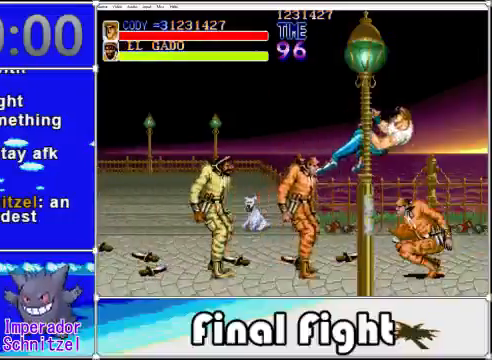
{"buttons": [], "events": [[120, "DPAD_RIGHT", "up"], [200, "A", "down"], [240, "X", "down"], [320, "X", "up"], [360, "A", "up"]]}
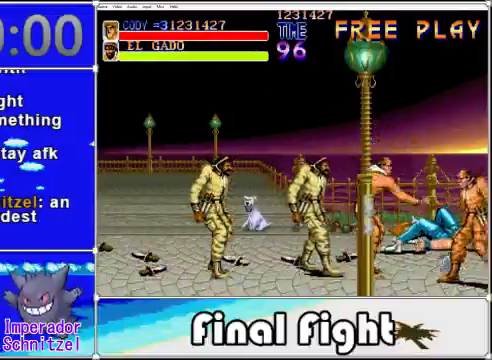
{"buttons": [], "events": []}
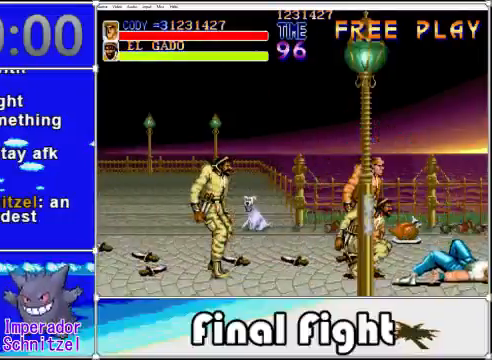
{"buttons": [], "events": []}
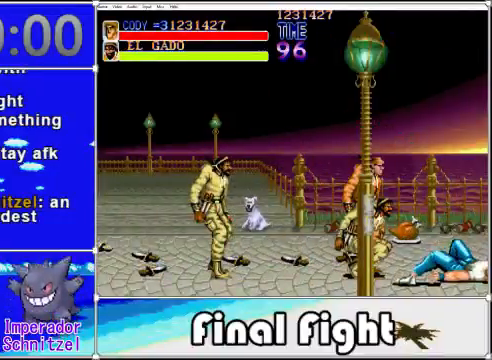
{"buttons": [], "events": []}
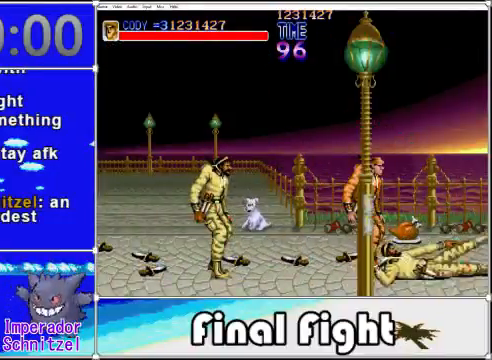
{"buttons": [], "events": []}
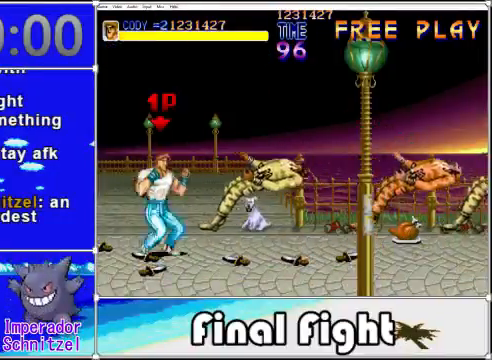
{"buttons": ["X"], "events": [[360, "X", "down"]]}
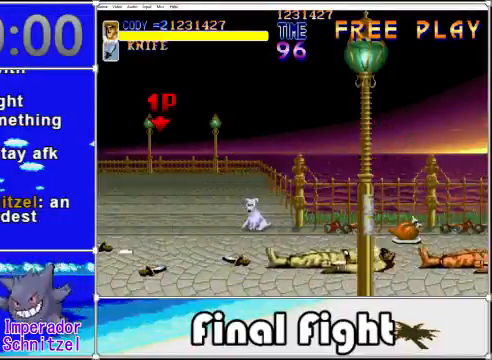
{"buttons": [], "events": [[80, "X", "up"]]}
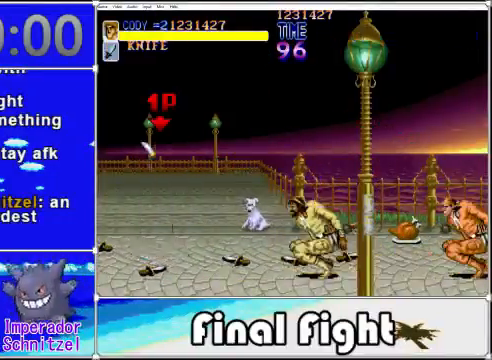
{"buttons": [], "events": [[40, "DPAD_RIGHT", "down"], [120, "X", "down"], [280, "DPAD_RIGHT", "up"], [280, "X", "up"]]}